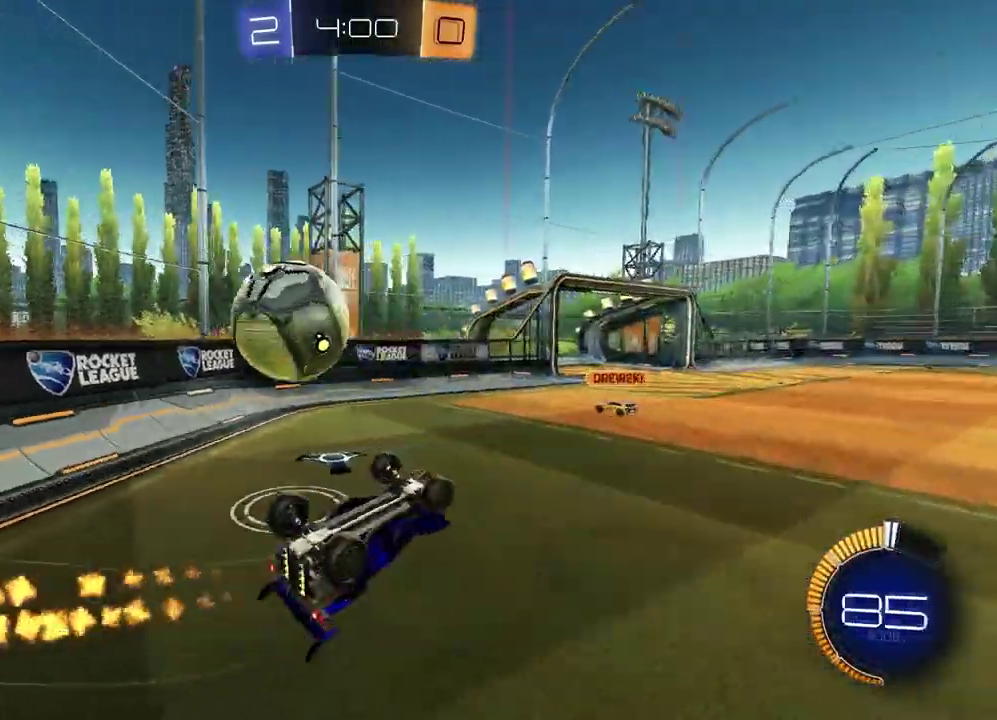
Gameplay with a controller (PlayStation layout); each line is a JSON object with the inputs held at the frame after it. "events" lists button and stick changes between this image and that frame as [ms after this image, input, new state], when the widget could be followed in between.
{"buttons": [], "left_stick": "left", "right_stick": "center", "events": [[83, "L1", "down"], [100, "left_stick", "left"], [217, "left_stick", "up-left"], [350, "L1", "up"], [483, "left_stick", "left"]]}
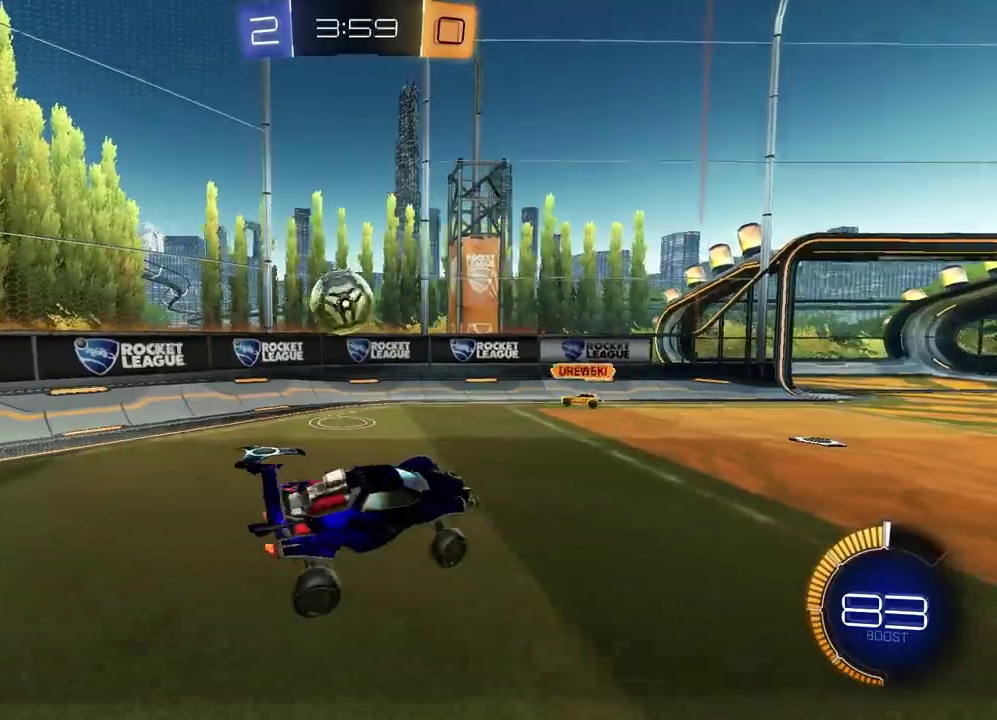
{"buttons": ["R2"], "left_stick": "left", "right_stick": "center", "events": [[283, "R2", "down"]]}
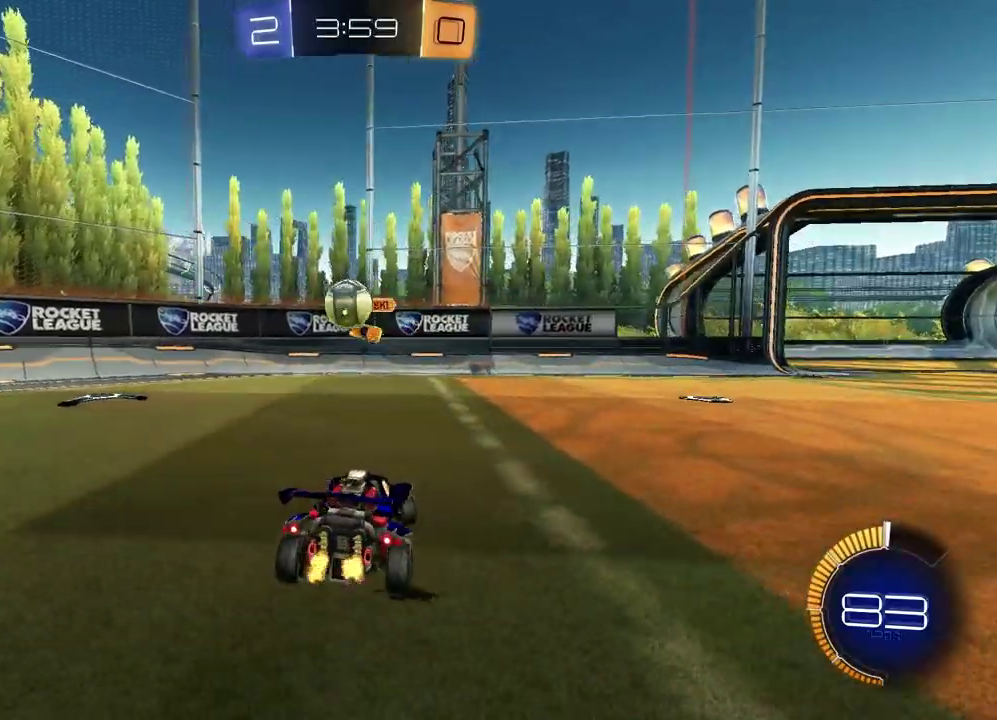
{"buttons": ["R2"], "left_stick": "left", "right_stick": "center", "events": [[217, "L1", "down"], [300, "L1", "up"]]}
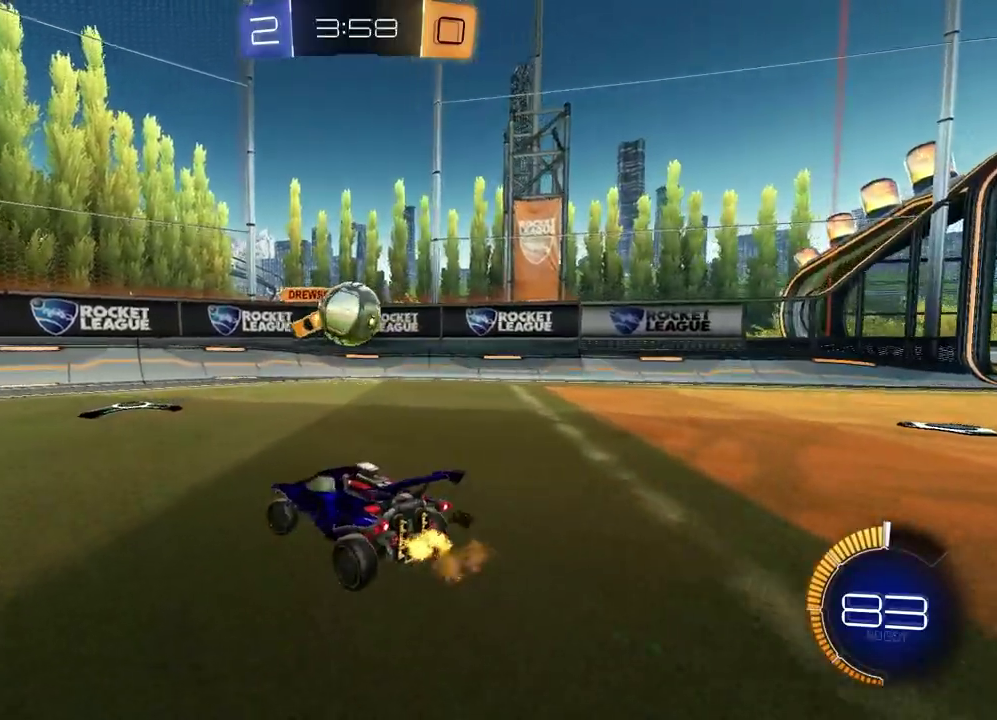
{"buttons": ["R2"], "left_stick": "left", "right_stick": "center", "events": [[17, "R2", "up"], [183, "R2", "down"], [317, "L1", "down"], [417, "L1", "up"]]}
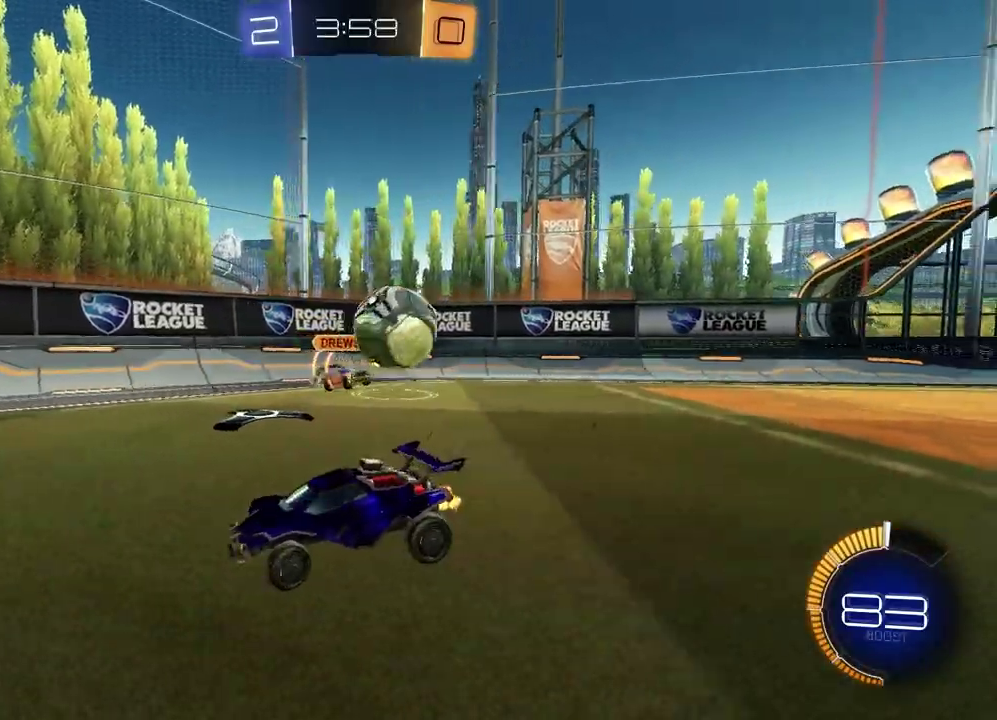
{"buttons": ["R1", "R2"], "left_stick": "left", "right_stick": "center", "events": [[117, "R1", "down"]]}
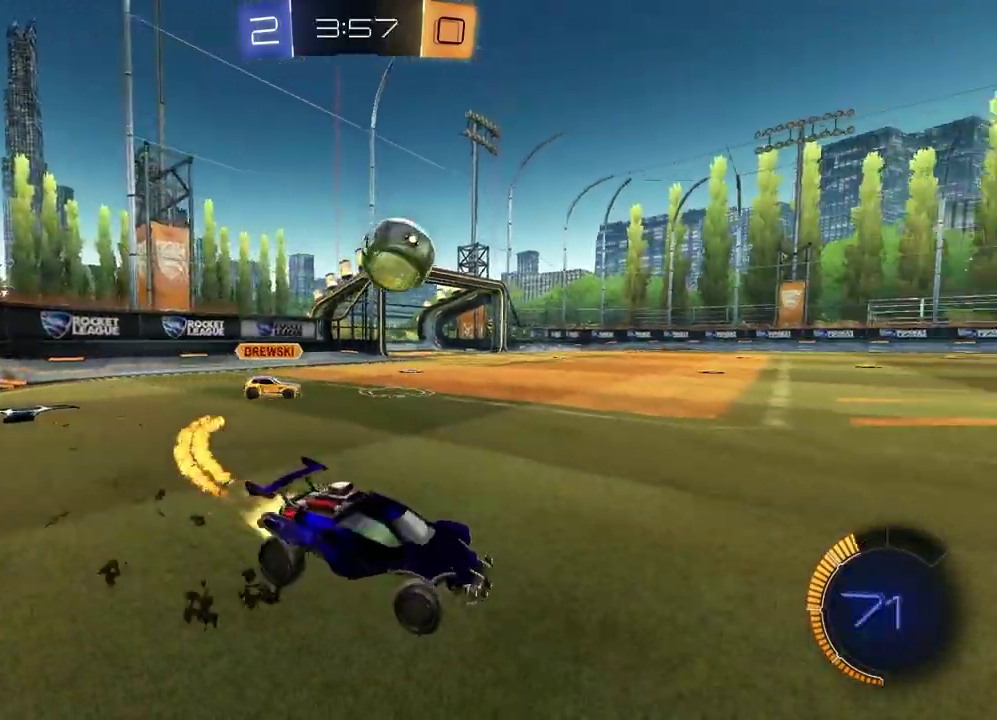
{"buttons": ["R1", "R2"], "left_stick": "down", "right_stick": "center", "events": [[183, "CROSS", "down"], [267, "CROSS", "up"], [283, "left_stick", "up-right"], [317, "CROSS", "down"], [417, "left_stick", "down"], [467, "CROSS", "up"]]}
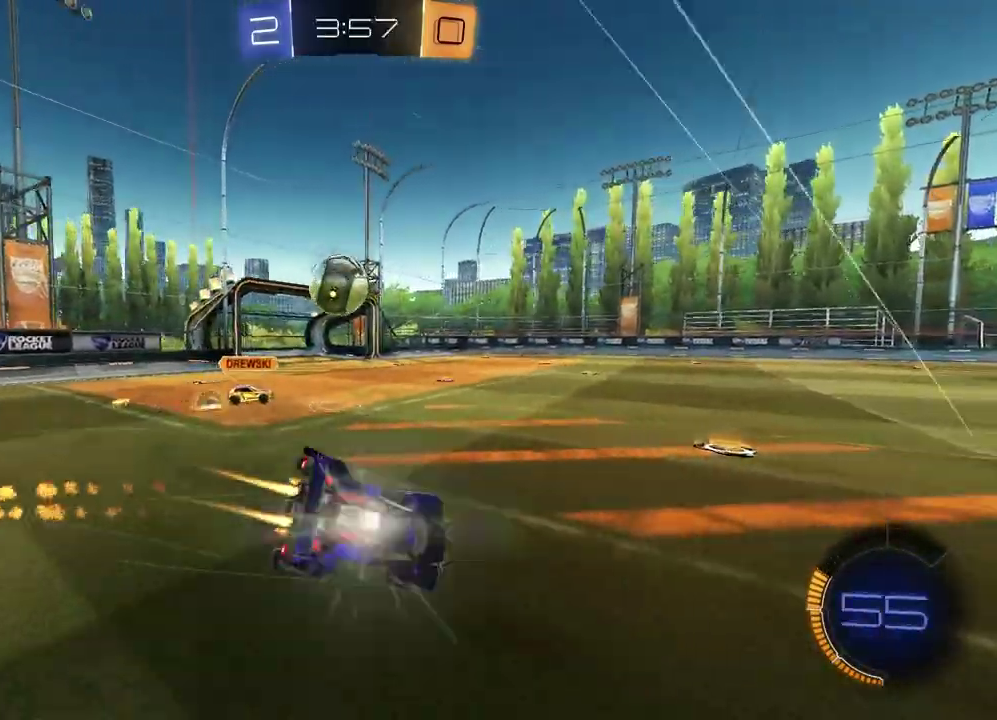
{"buttons": ["SQUARE", "R2"], "left_stick": "down-right", "right_stick": "center"}
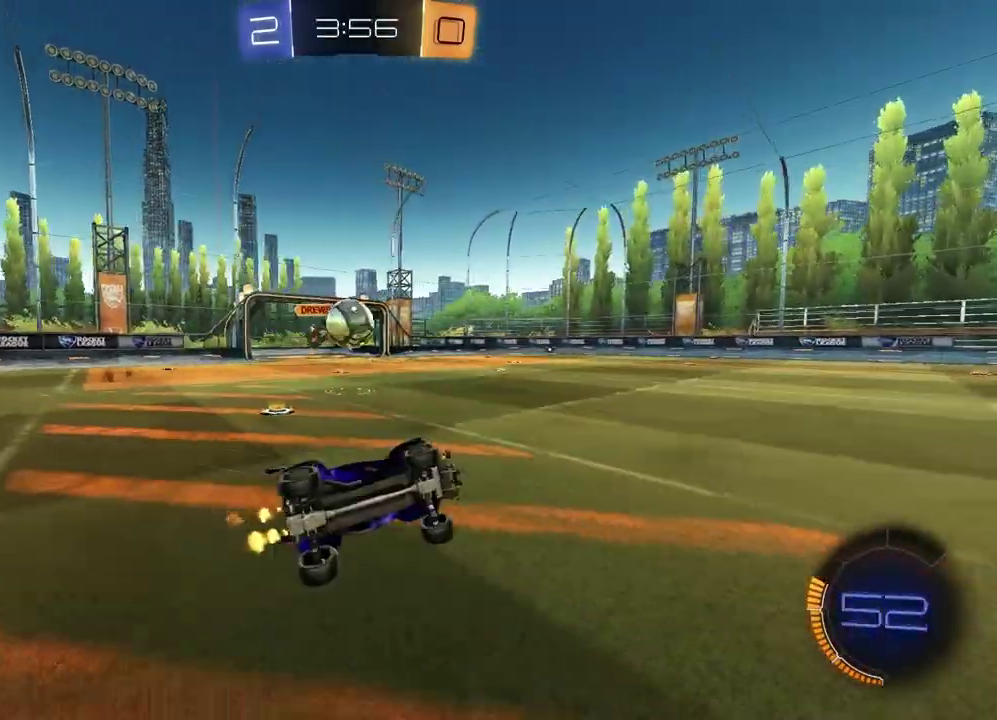
{"buttons": ["R2"], "left_stick": "right", "right_stick": "center"}
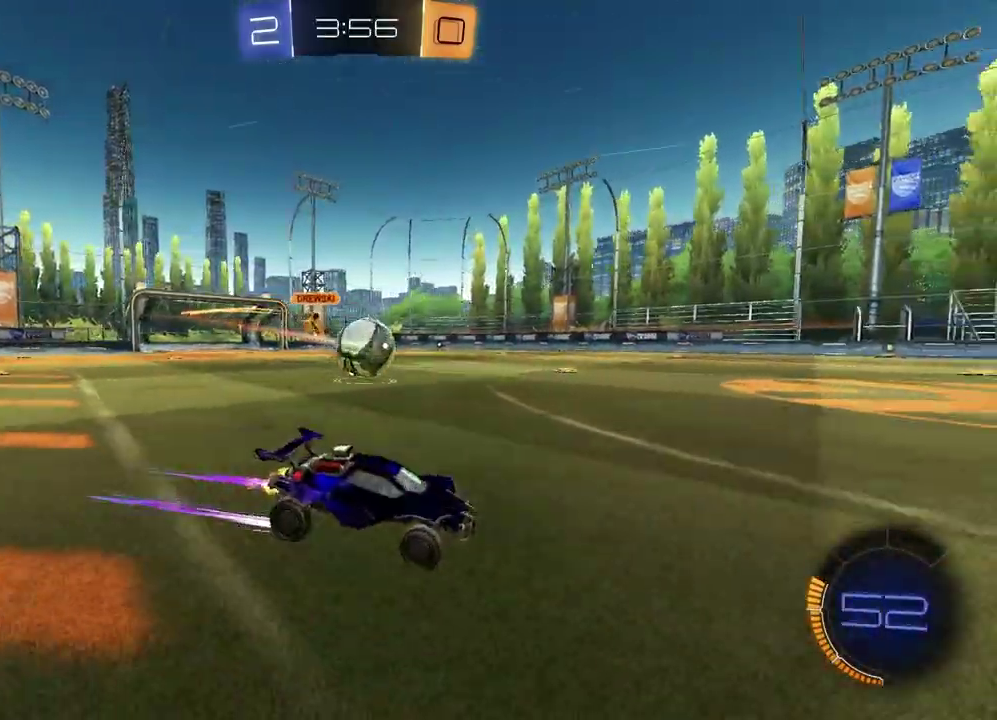
{"buttons": ["R2"], "left_stick": "left", "right_stick": "center", "events": [[50, "left_stick", "center"], [267, "left_stick", "left"], [317, "R2", "up"], [450, "R2", "down"]]}
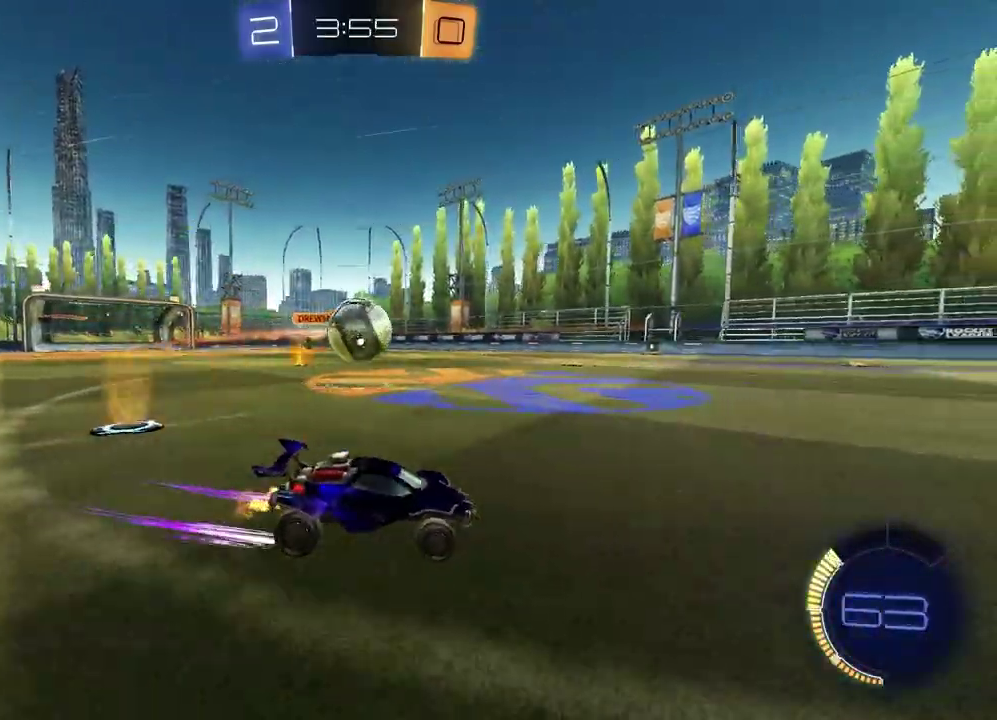
{"buttons": ["R1", "R2"], "left_stick": "center", "right_stick": "center", "events": [[50, "R2", "up"], [217, "R2", "down"], [283, "R1", "down"], [300, "left_stick", "up-right"], [350, "left_stick", "down-left"], [367, "TRIANGLE", "down"], [450, "left_stick", "right"], [483, "TRIANGLE", "up"], [500, "left_stick", "center"]]}
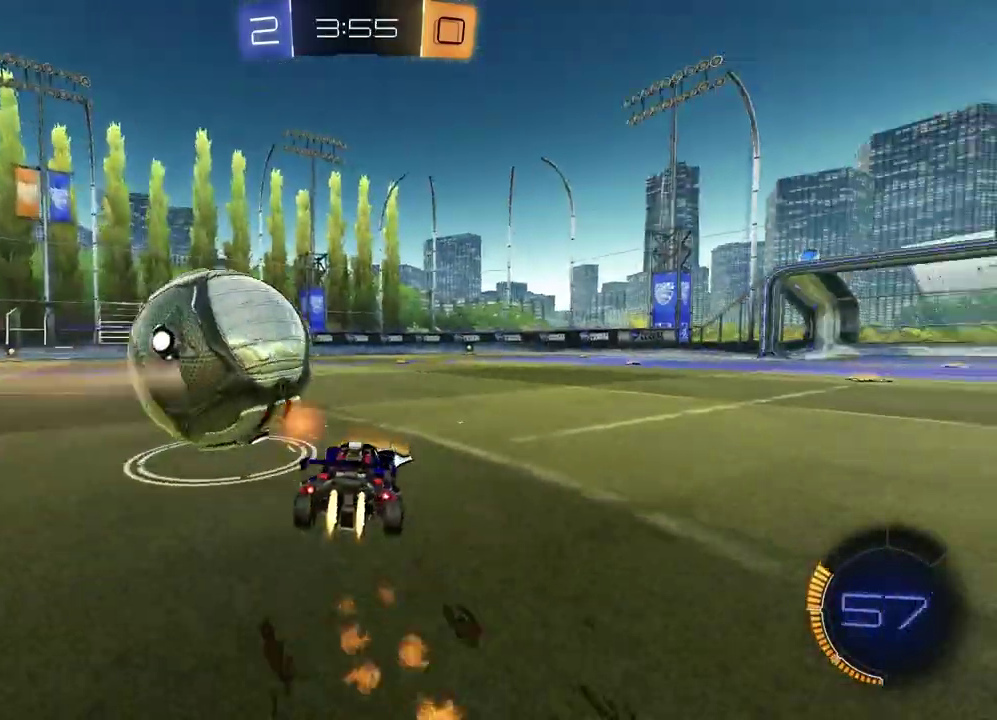
{"buttons": ["R2"], "left_stick": "center", "right_stick": "center", "events": [[183, "TRIANGLE", "down"], [283, "TRIANGLE", "up"], [283, "left_stick", "right"], [367, "R1", "up"], [400, "left_stick", "center"]]}
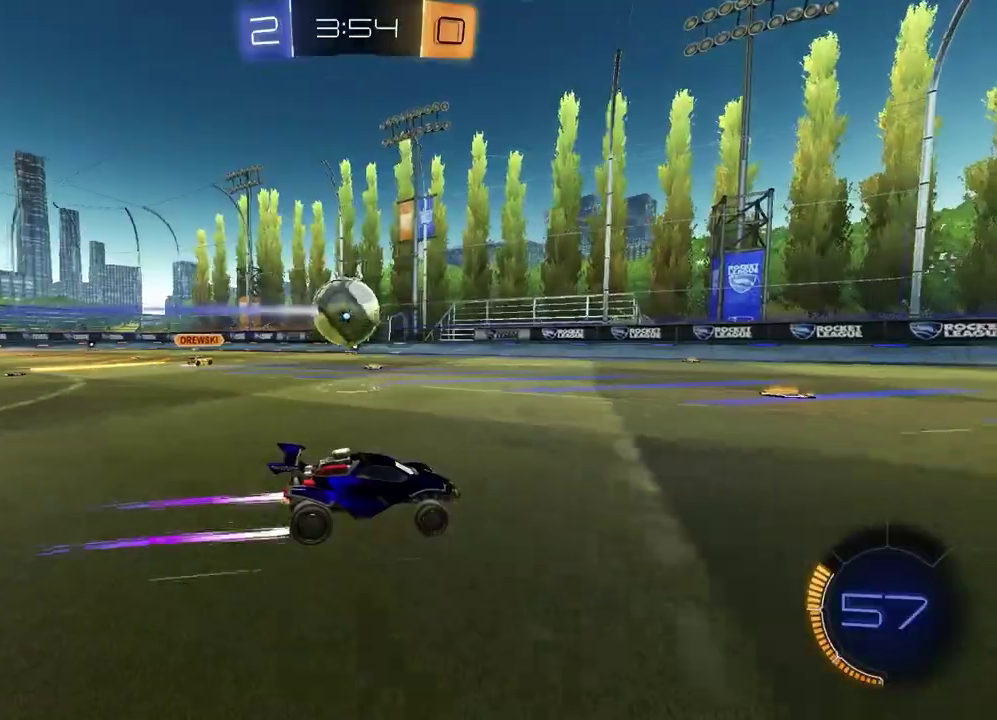
{"buttons": ["R2"], "left_stick": "center", "right_stick": "center", "events": [[217, "TRIANGLE", "down"], [333, "TRIANGLE", "up"]]}
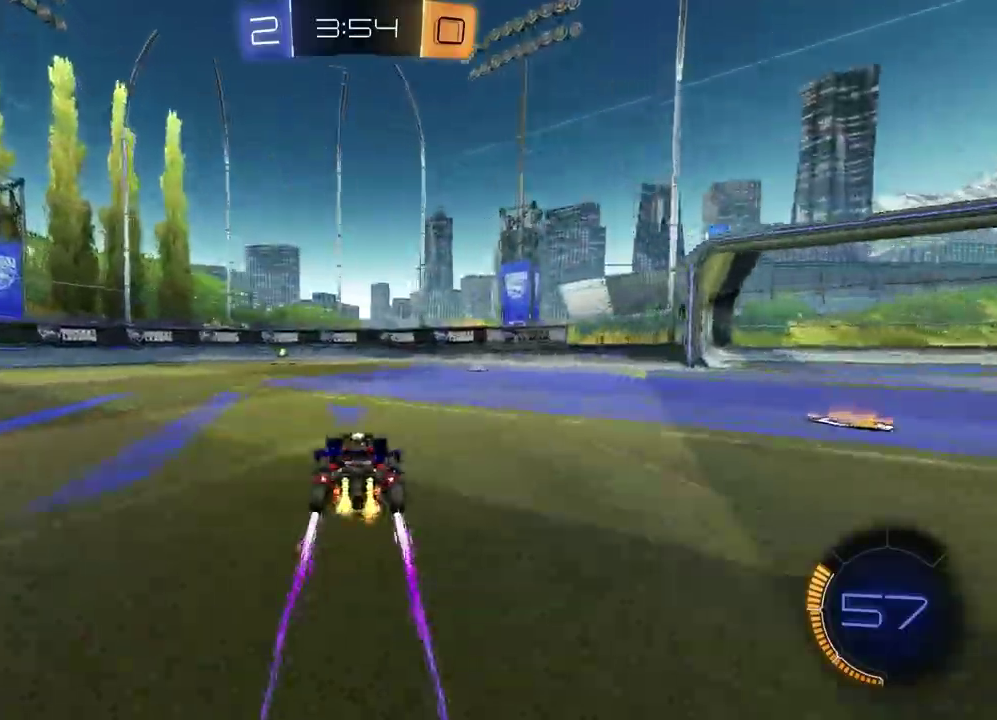
{"buttons": ["R2"], "left_stick": "center", "right_stick": "center", "events": [[50, "TRIANGLE", "down"], [150, "TRIANGLE", "up"], [150, "left_stick", "left"], [300, "left_stick", "center"]]}
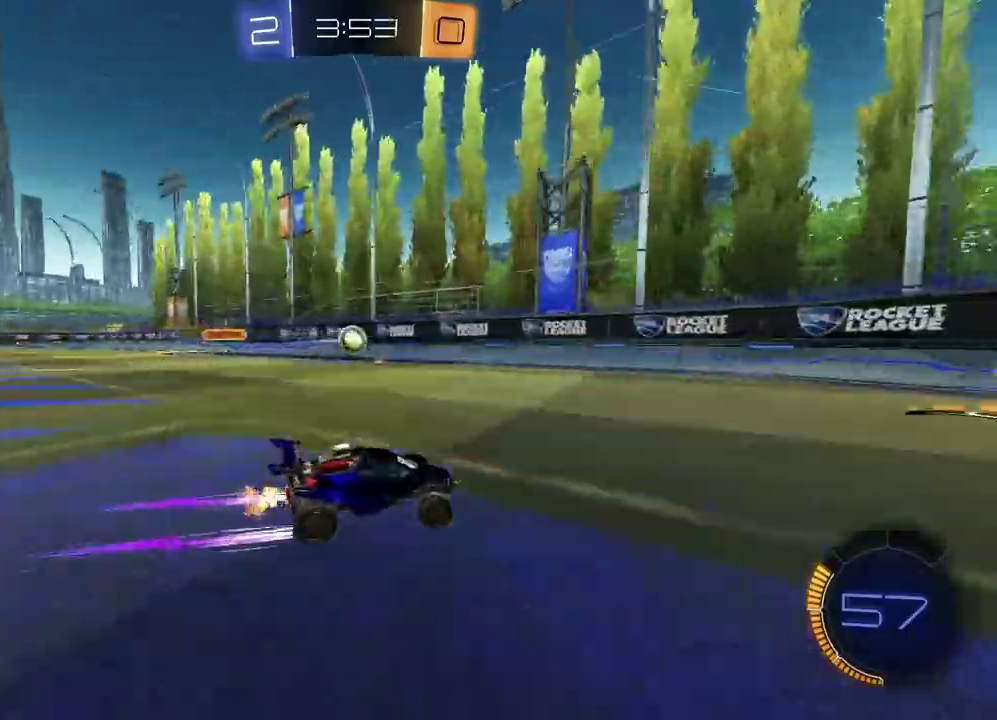
{"buttons": ["L2"], "left_stick": "right", "right_stick": "center", "events": [[233, "left_stick", "left"], [433, "R2", "up"], [433, "left_stick", "center"], [500, "L2", "down"], [500, "left_stick", "right"]]}
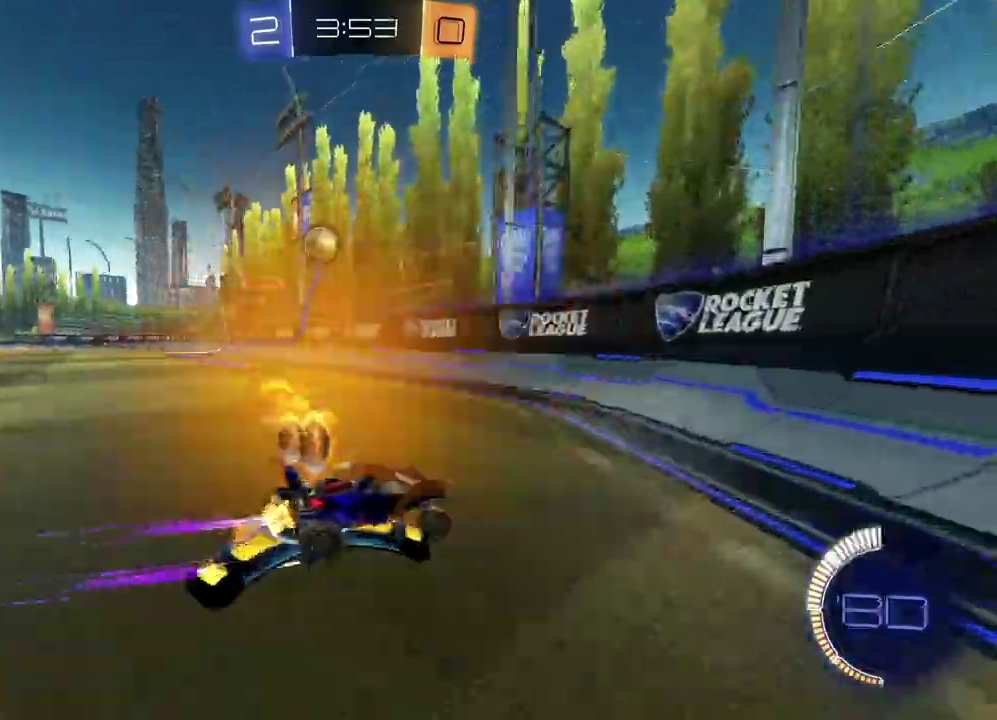
{"buttons": ["R2"], "left_stick": "center", "right_stick": "center", "events": [[100, "R2", "down"], [133, "L2", "up"], [300, "R1", "down"], [467, "left_stick", "center"], [500, "R1", "up"]]}
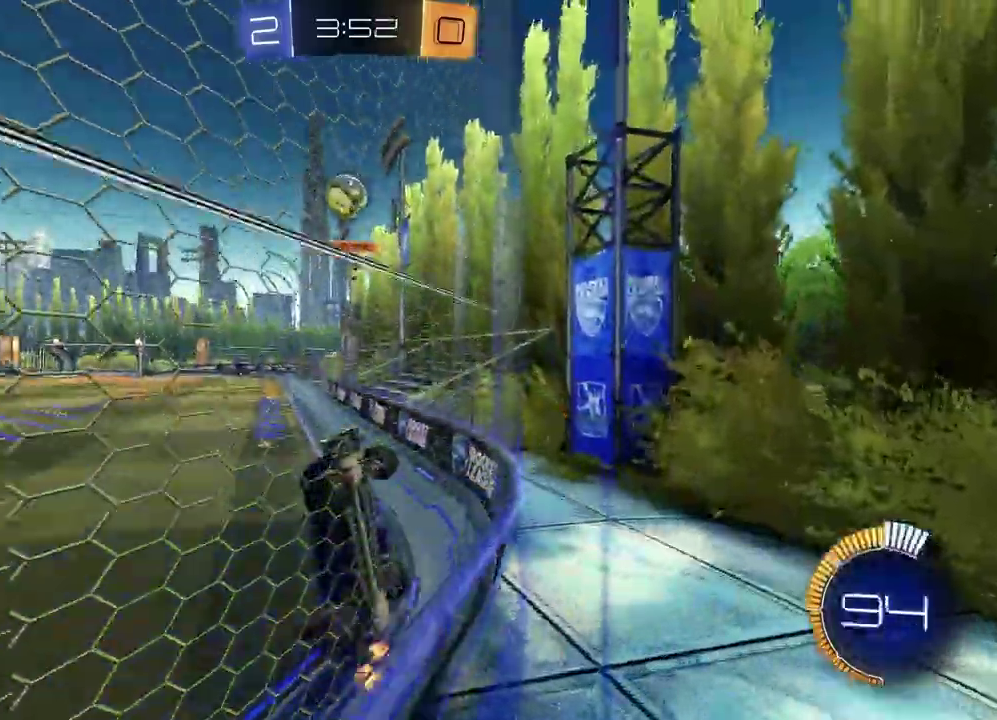
{"buttons": ["R2"], "left_stick": "center", "right_stick": "center"}
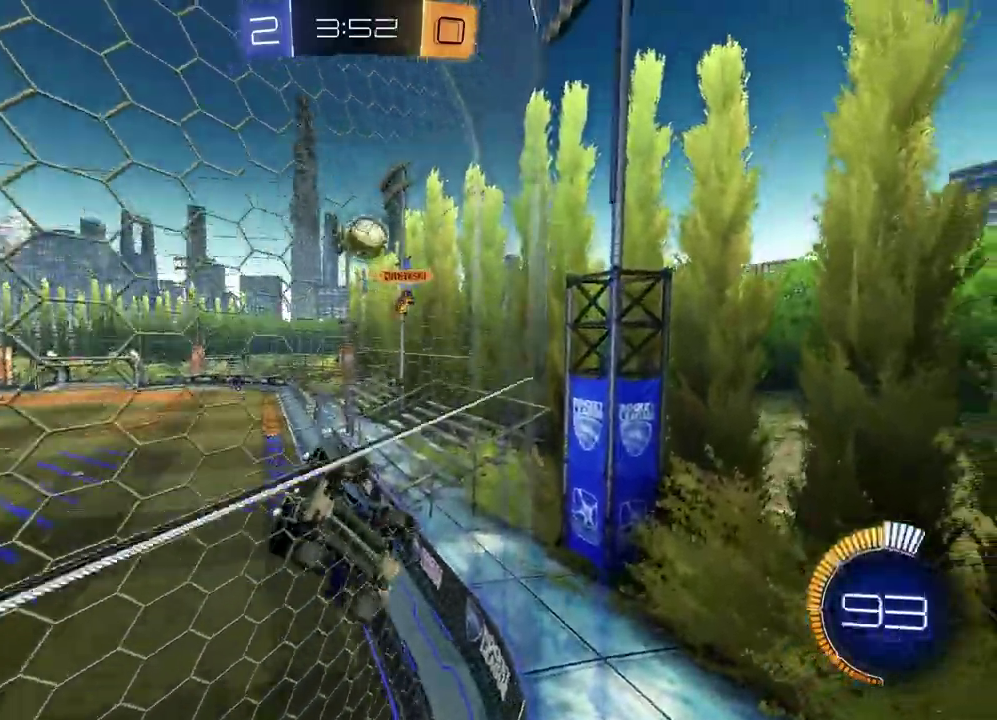
{"buttons": ["R2"], "left_stick": "center", "right_stick": "center"}
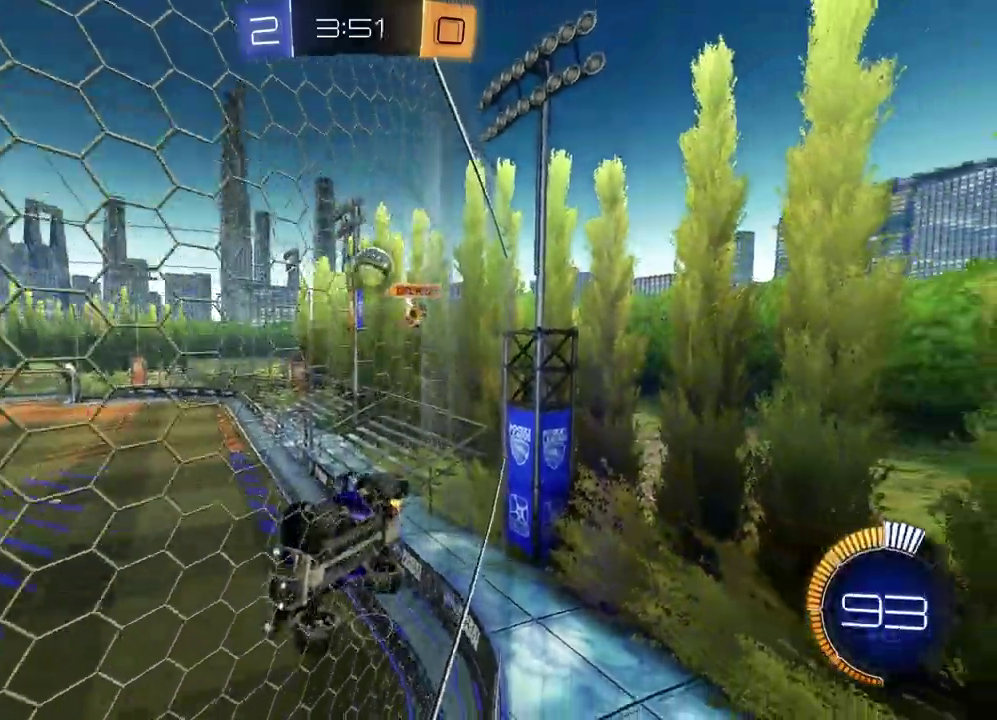
{"buttons": [], "left_stick": "center", "right_stick": "center", "events": [[83, "left_stick", "right"], [167, "R1", "down"], [217, "R1", "up"], [233, "R2", "up"], [250, "L2", "down"], [467, "L2", "up"], [467, "left_stick", "center"]]}
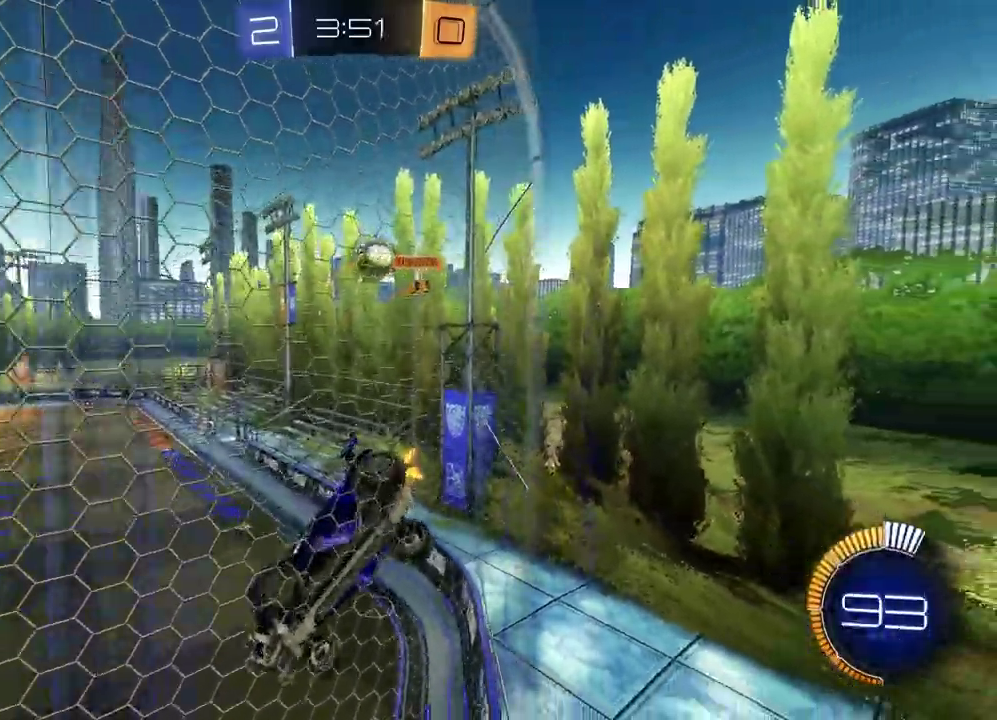
{"buttons": [], "left_stick": "center", "right_stick": "center", "events": []}
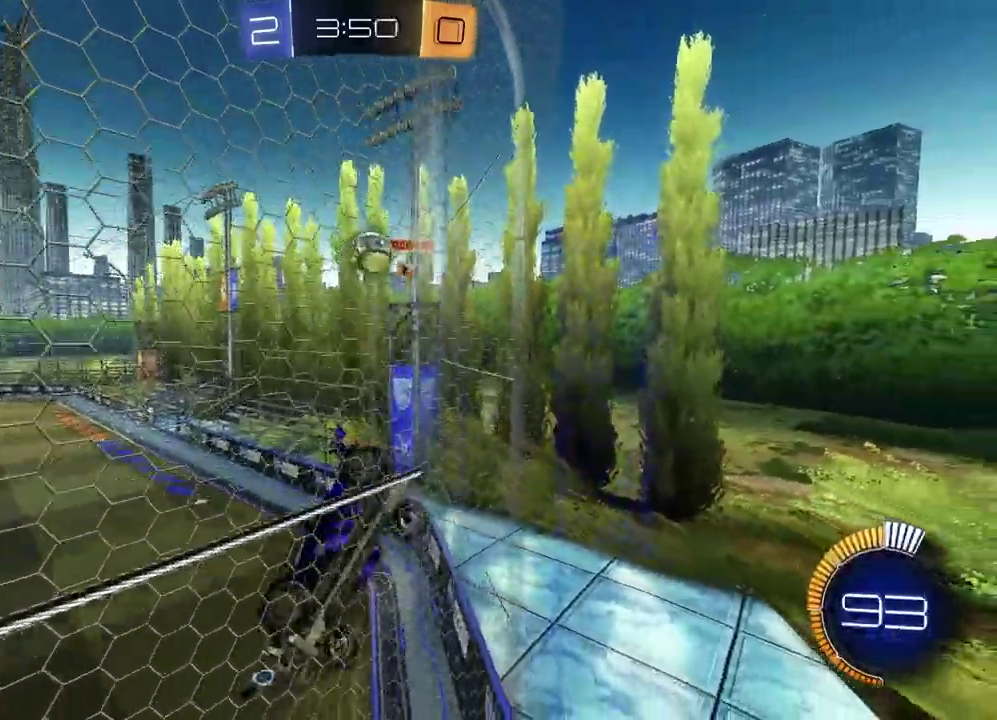
{"buttons": ["L2"], "left_stick": "center", "right_stick": "center", "events": [[33, "R2", "down"], [67, "left_stick", "up-right"], [400, "left_stick", "right"], [433, "L2", "down"], [433, "R2", "up"], [500, "left_stick", "center"]]}
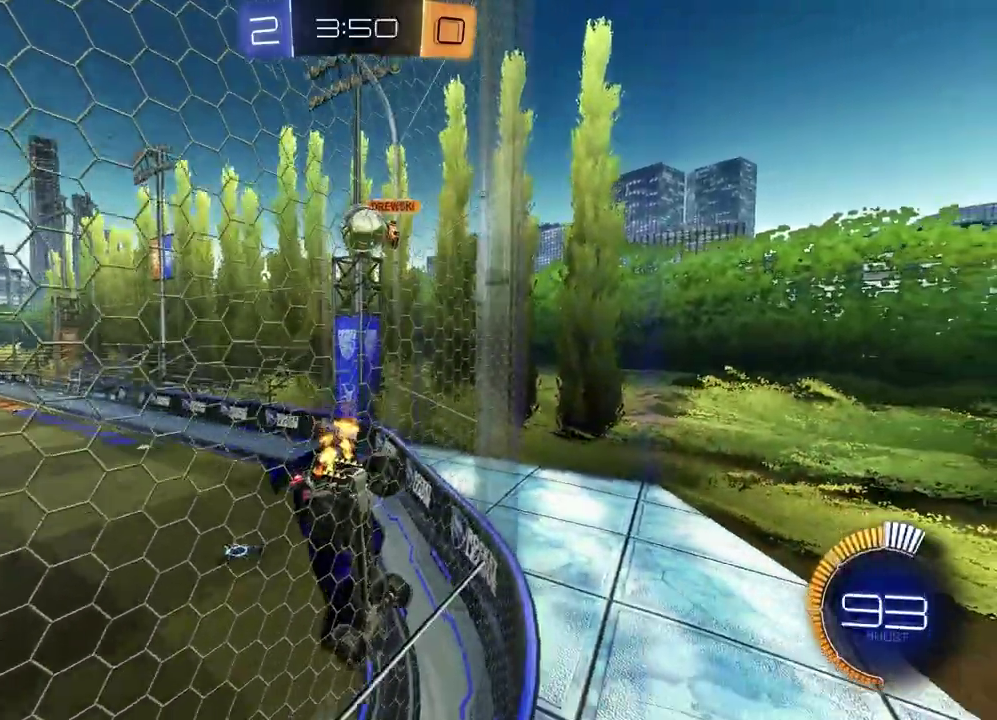
{"buttons": ["R2"], "left_stick": "right", "right_stick": "center", "events": [[50, "left_stick", "left"], [100, "L2", "up"], [100, "R2", "down"], [150, "left_stick", "center"], [217, "left_stick", "right"], [383, "left_stick", "center"], [500, "left_stick", "right"]]}